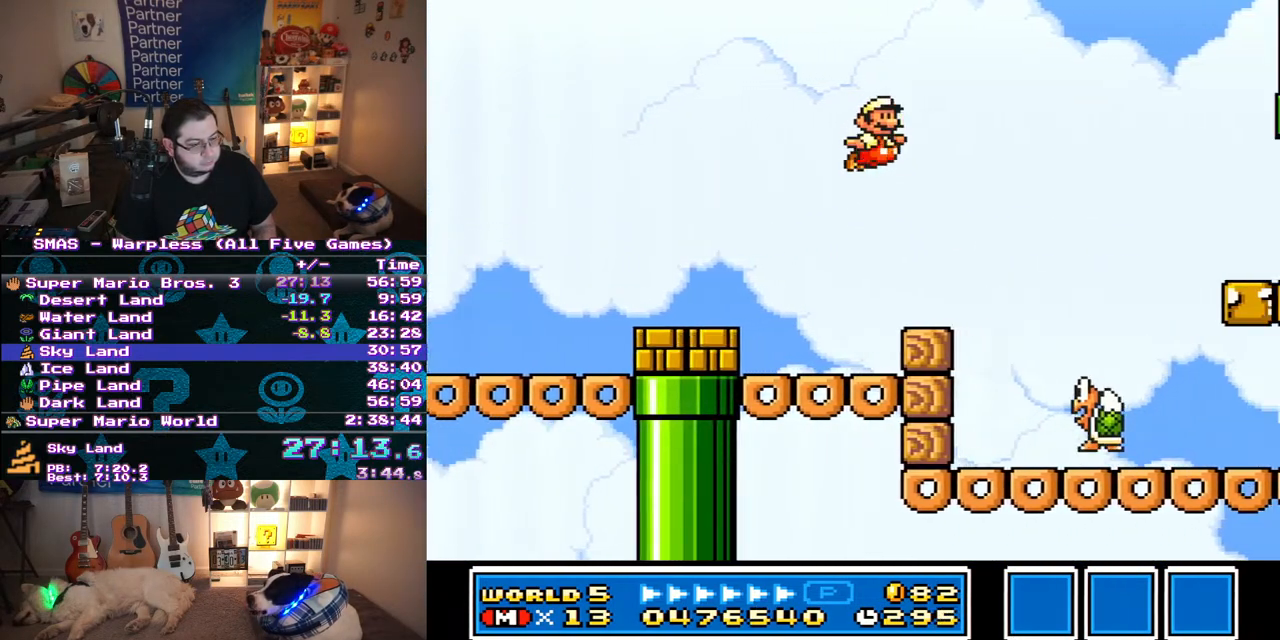
Gameplay with a controller (Nintendo layout); each line is a JSON object with the inputs held at the frame after it. "events" lists button and stick changes between this image and that frame as [ms after this image, input, new state], when the widget could be followed in between. Not read: L3 R3.
{"buttons": ["Y", "DPAD_RIGHT"], "events": [[100, "Y", "down"]]}
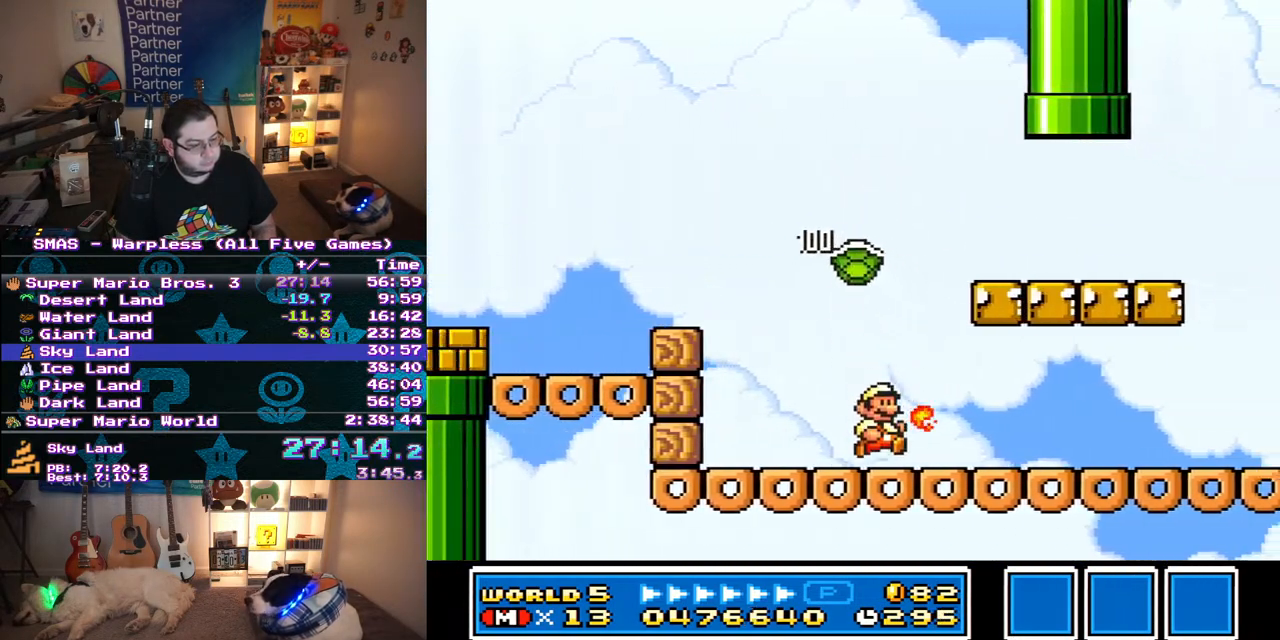
{"buttons": ["Y", "DPAD_RIGHT"], "events": []}
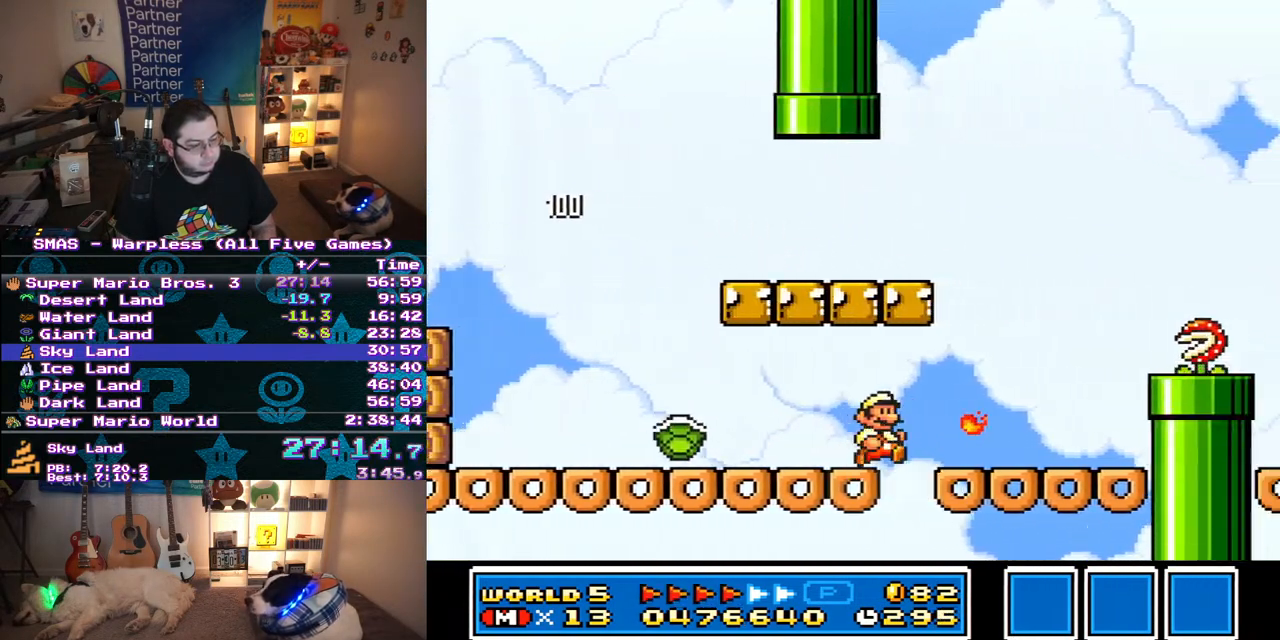
{"buttons": ["Y", "DPAD_RIGHT"], "events": [[217, "B", "down"], [300, "Y", "up"], [467, "Y", "down"], [500, "B", "up"]]}
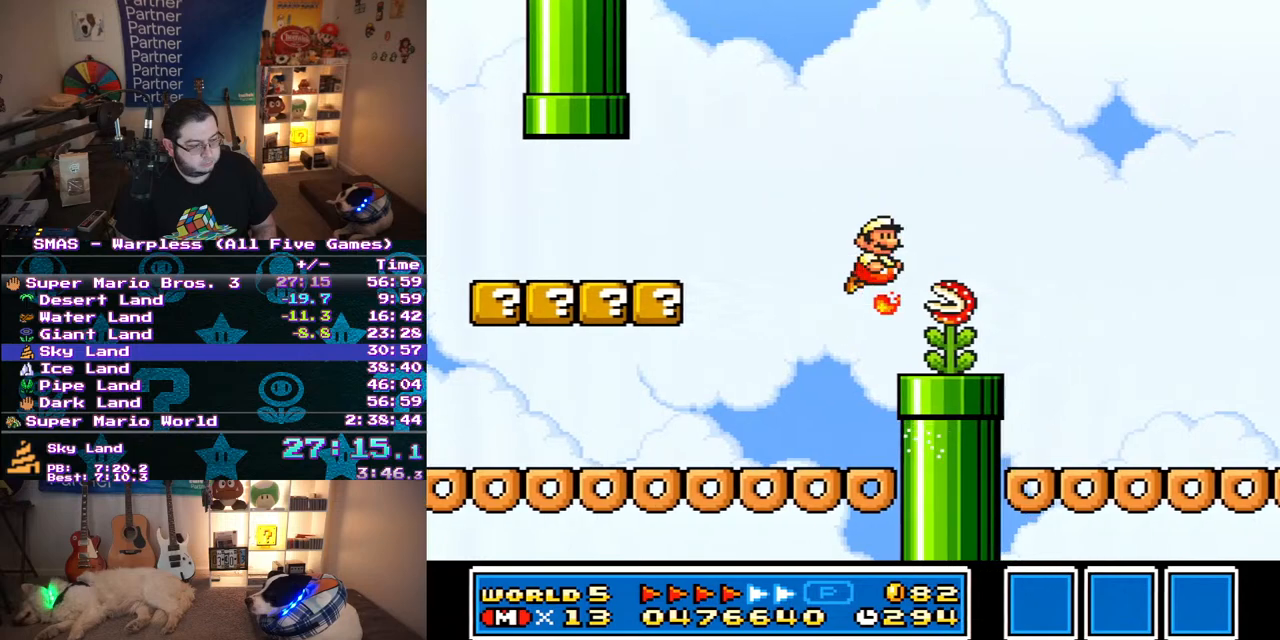
{"buttons": ["Y", "DPAD_RIGHT"], "events": []}
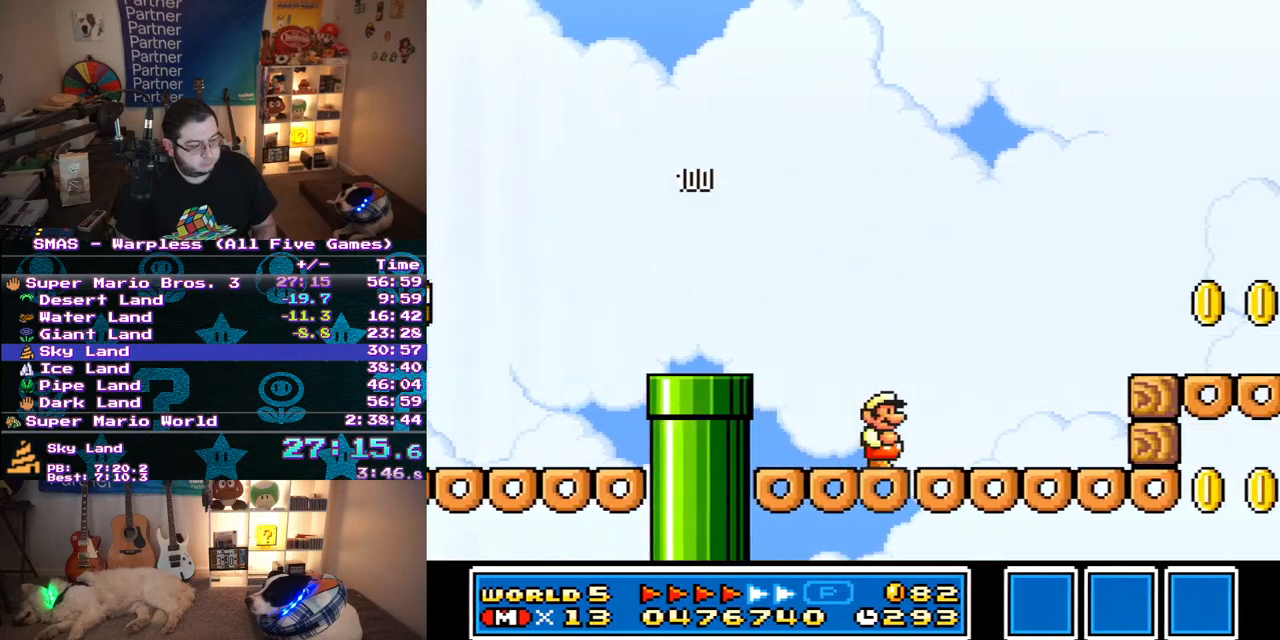
{"buttons": ["Y", "DPAD_RIGHT"], "events": [[233, "B", "down"], [317, "B", "up"]]}
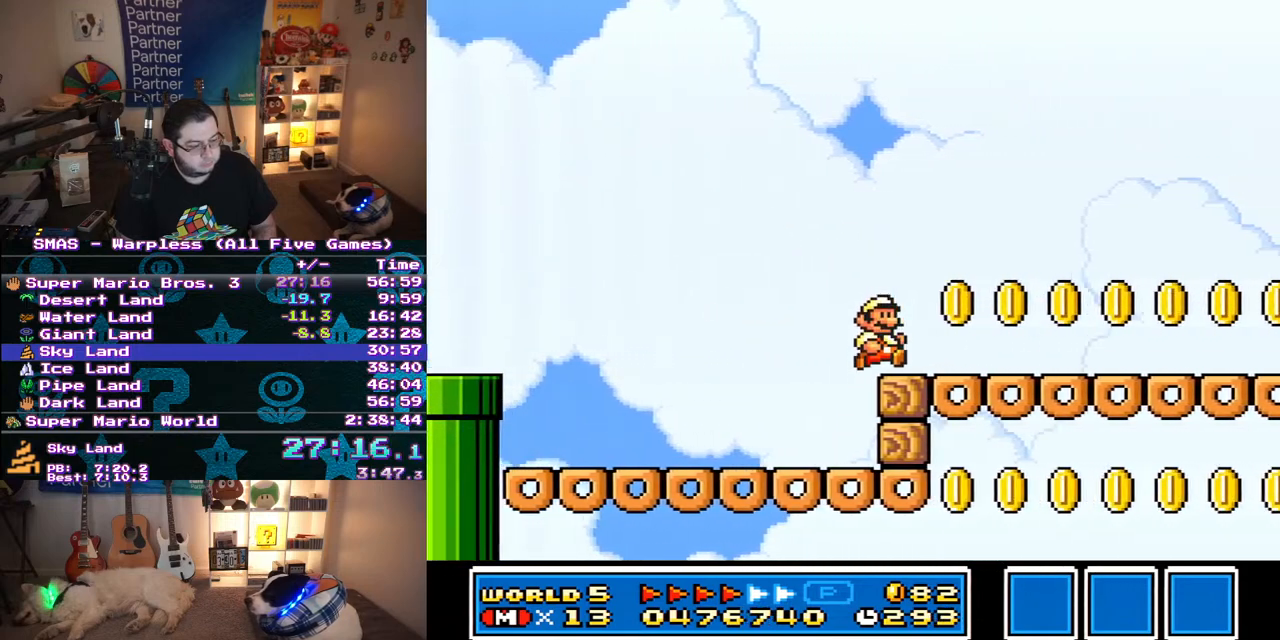
{"buttons": ["Y", "DPAD_RIGHT"], "events": []}
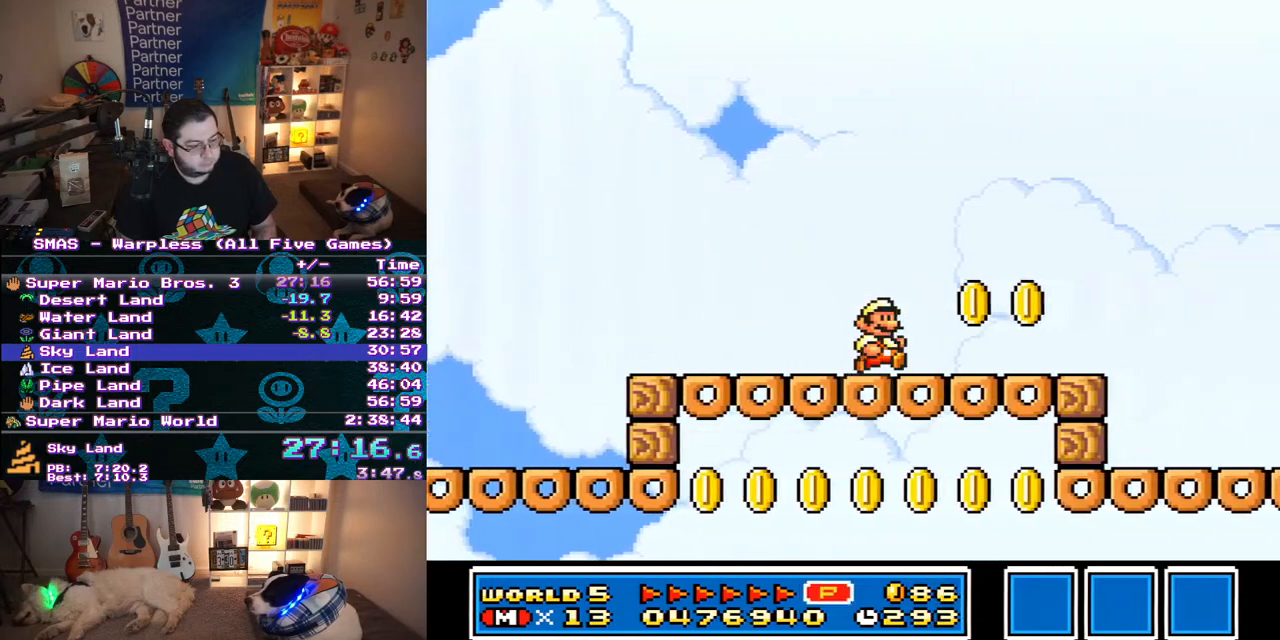
{"buttons": ["B", "Y", "DPAD_RIGHT"], "events": [[383, "B", "down"]]}
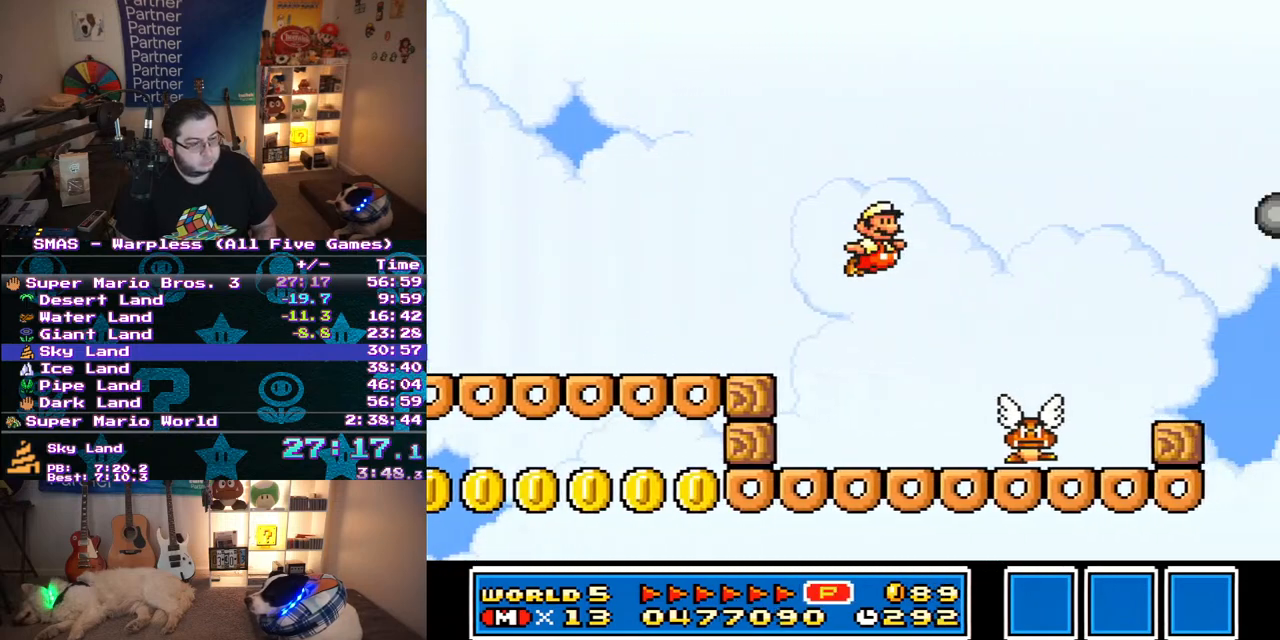
{"buttons": ["Y", "DPAD_RIGHT"], "events": [[267, "B", "up"], [300, "DPAD_RIGHT", "up"], [500, "DPAD_RIGHT", "down"]]}
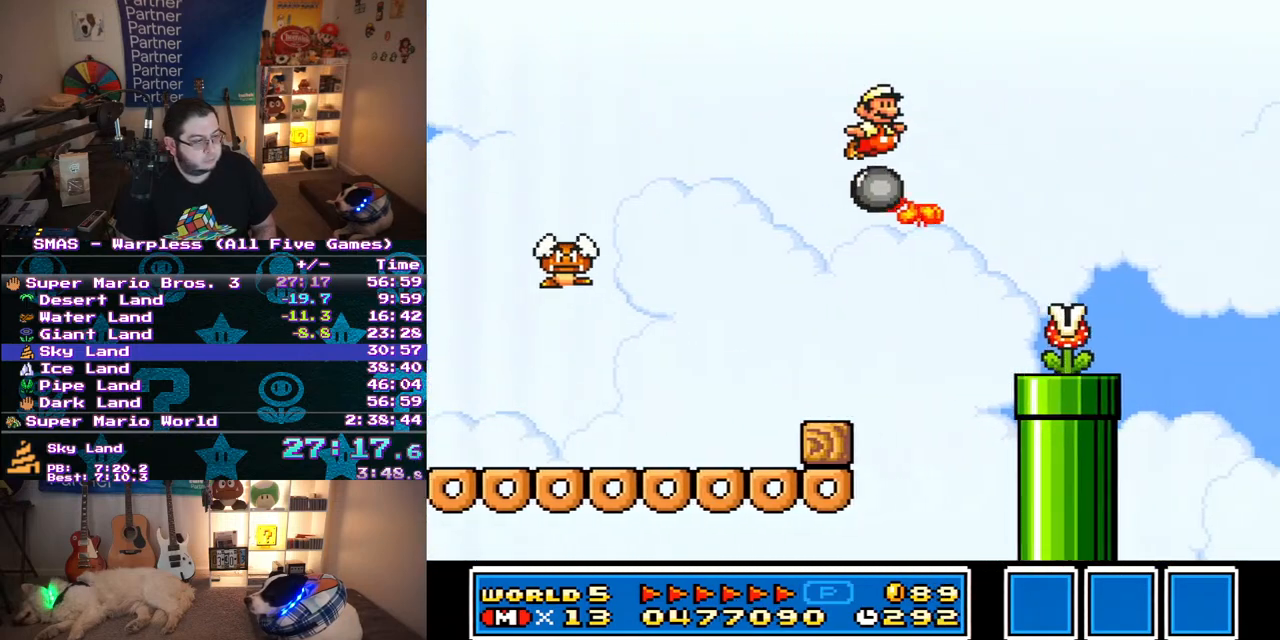
{"buttons": ["X", "Y", "DPAD_RIGHT"], "events": [[17, "B", "down"], [333, "B", "up"], [483, "X", "down"]]}
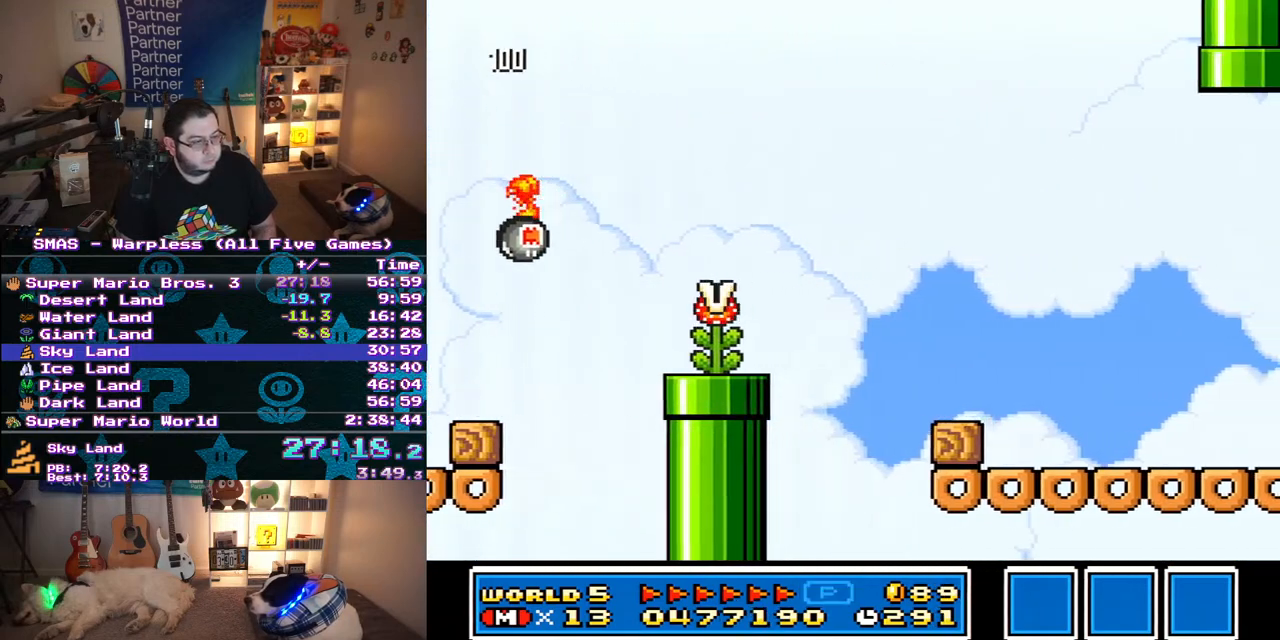
{"buttons": ["Y", "DPAD_RIGHT"], "events": [[83, "X", "up"], [183, "X", "down"], [300, "X", "up"]]}
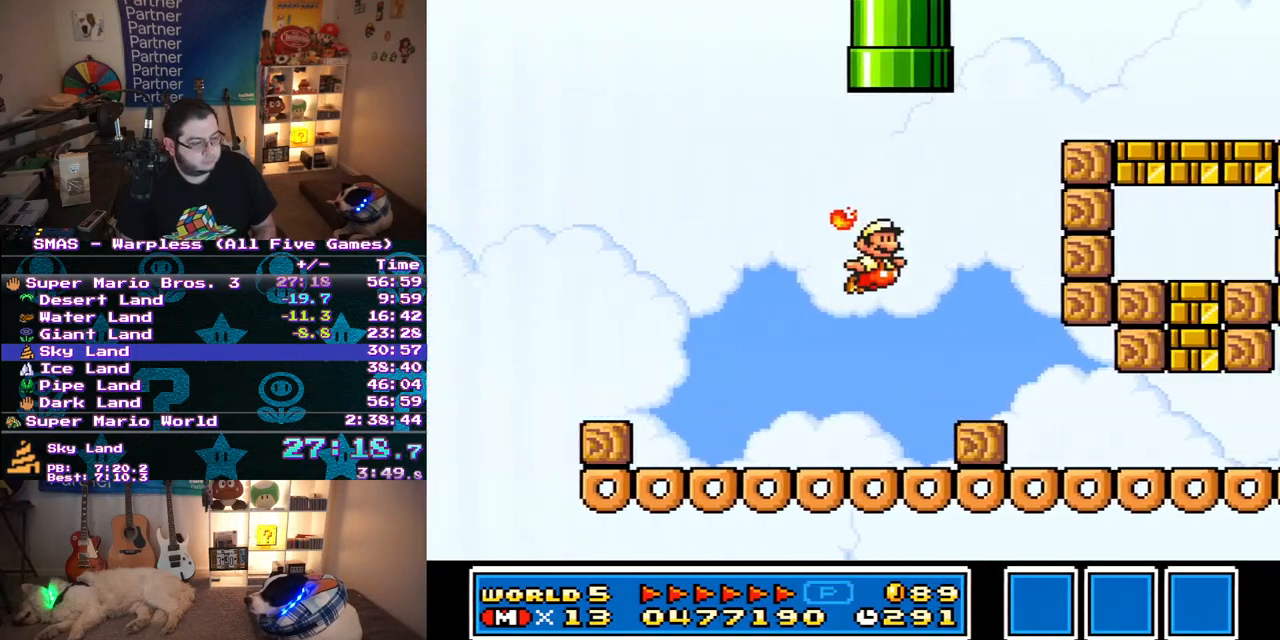
{"buttons": ["Y", "DPAD_RIGHT"], "events": []}
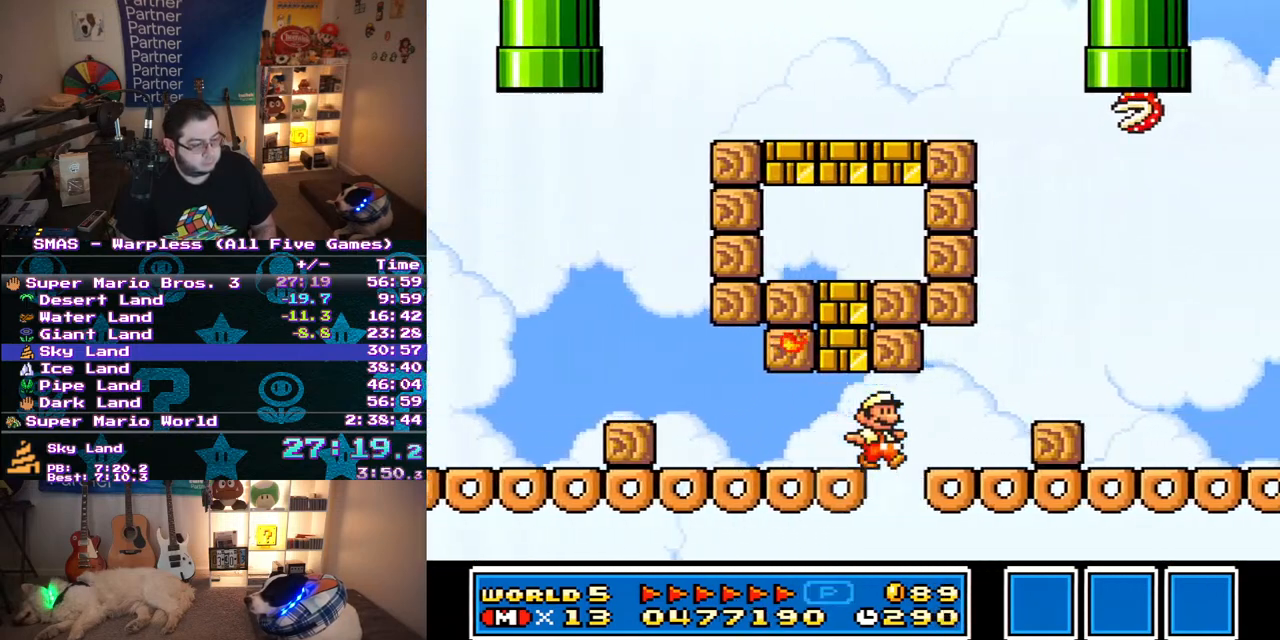
{"buttons": ["Y"], "events": [[83, "DPAD_DOWN", "down"], [83, "DPAD_RIGHT", "up"], [133, "B", "down"], [217, "DPAD_RIGHT", "down"], [233, "DPAD_DOWN", "up"], [400, "B", "up"], [450, "DPAD_RIGHT", "up"]]}
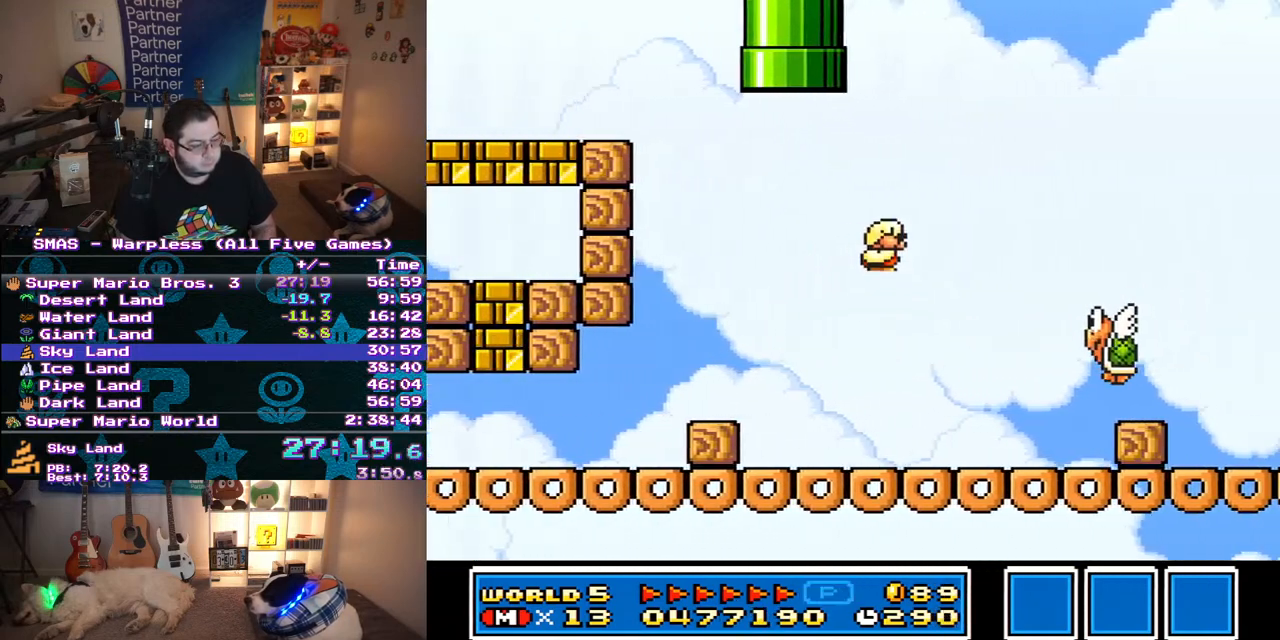
{"buttons": ["B", "Y", "DPAD_RIGHT"], "events": [[67, "DPAD_RIGHT", "down"], [117, "B", "down"]]}
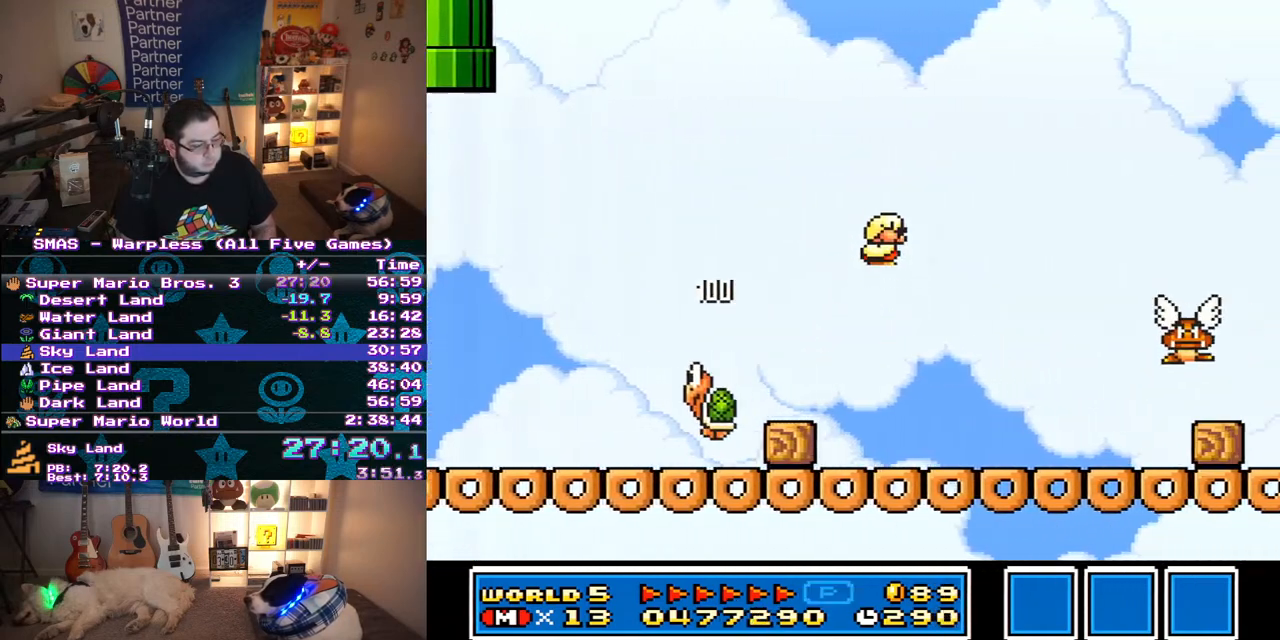
{"buttons": ["Y", "DPAD_RIGHT"], "events": [[117, "DPAD_RIGHT", "up"], [150, "B", "up"], [317, "DPAD_RIGHT", "down"]]}
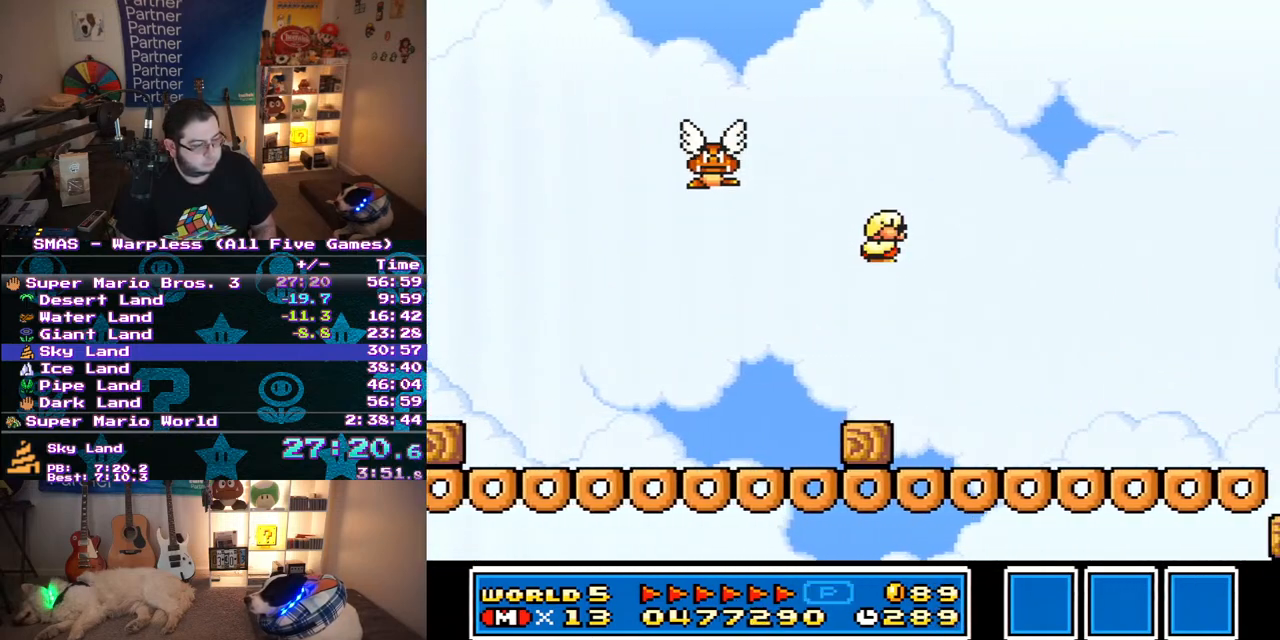
{"buttons": ["Y", "DPAD_RIGHT"], "events": []}
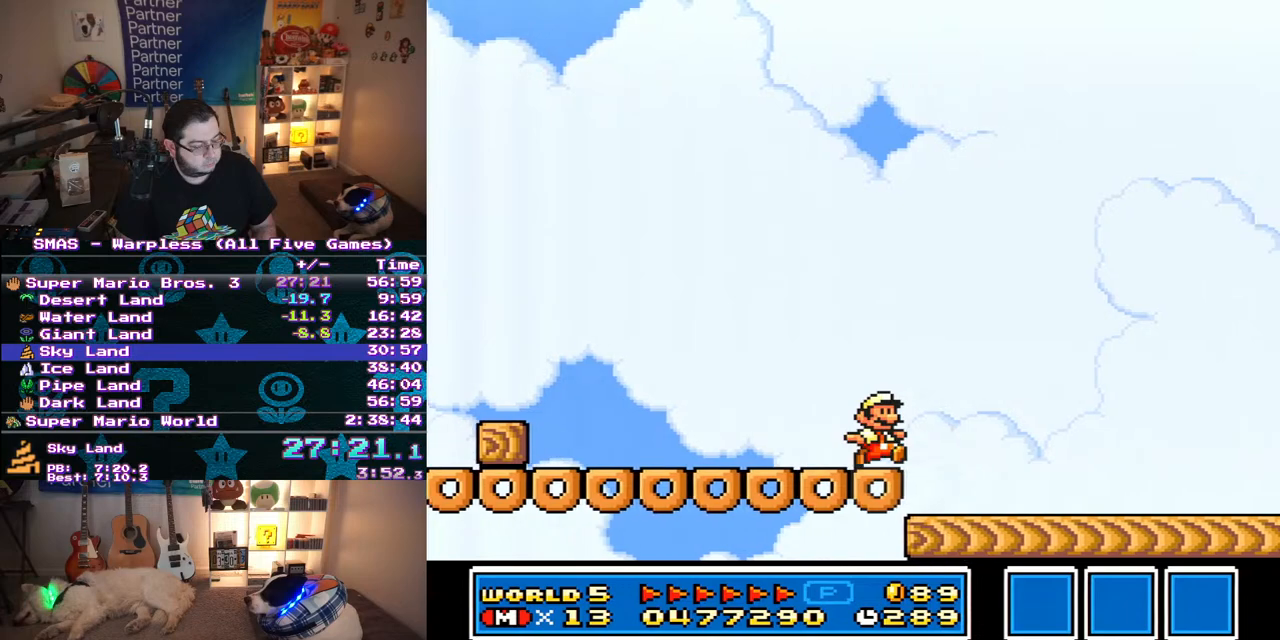
{"buttons": ["X", "Y", "DPAD_RIGHT"], "events": [[167, "X", "down"], [283, "X", "up"], [367, "X", "down"]]}
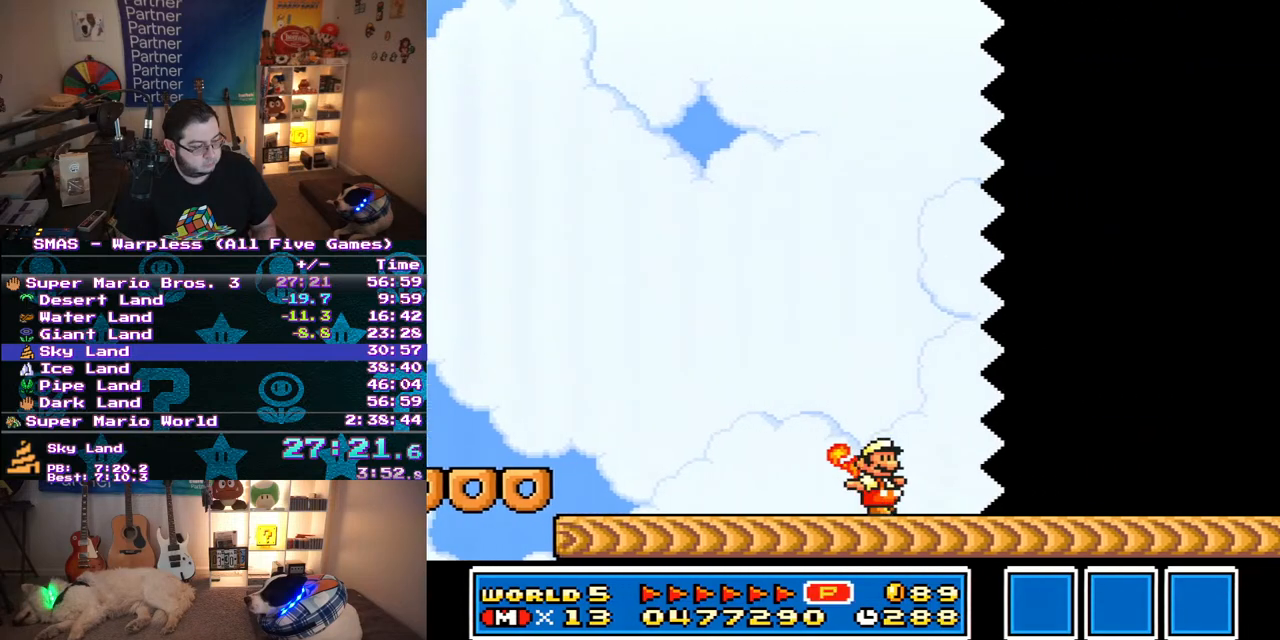
{"buttons": ["Y", "DPAD_RIGHT"], "events": [[33, "X", "up"]]}
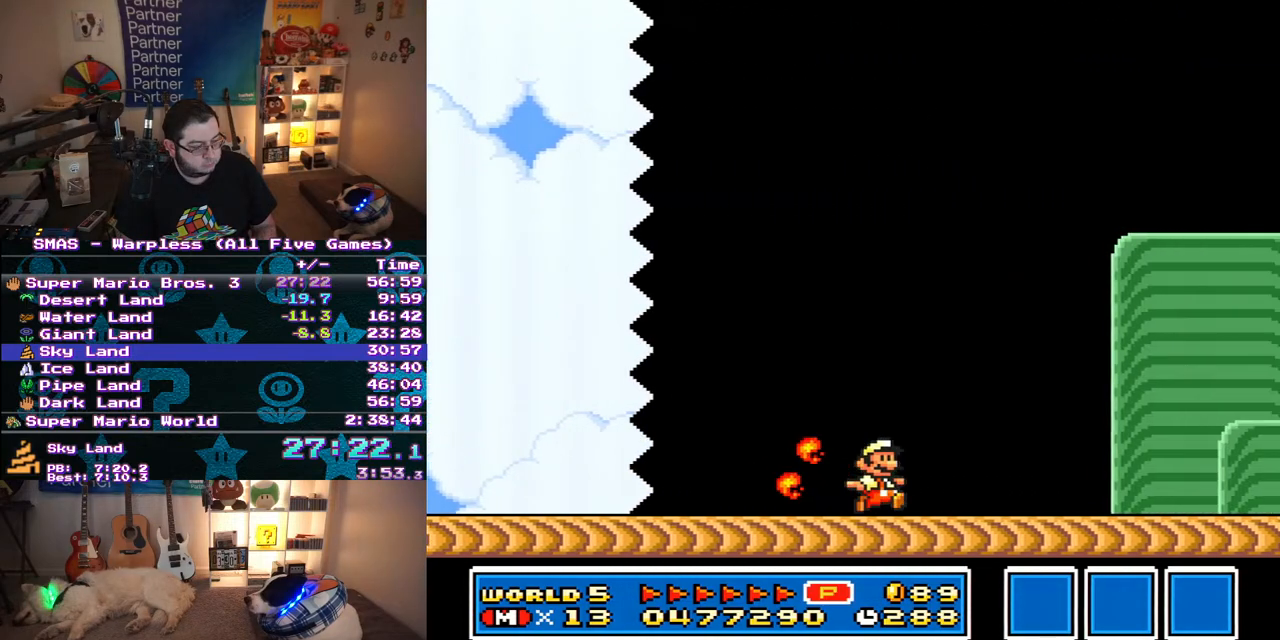
{"buttons": ["Y", "DPAD_RIGHT"], "events": []}
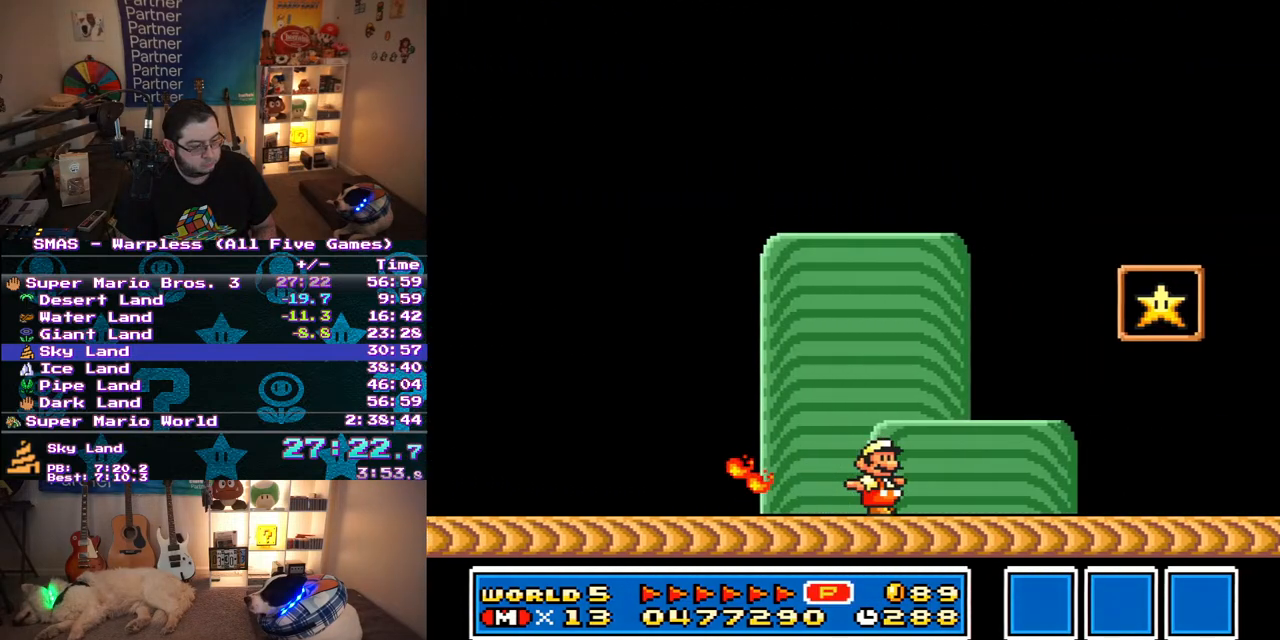
{"buttons": [], "events": [[100, "B", "down"], [333, "DPAD_RIGHT", "up"], [350, "B", "up"], [367, "Y", "up"]]}